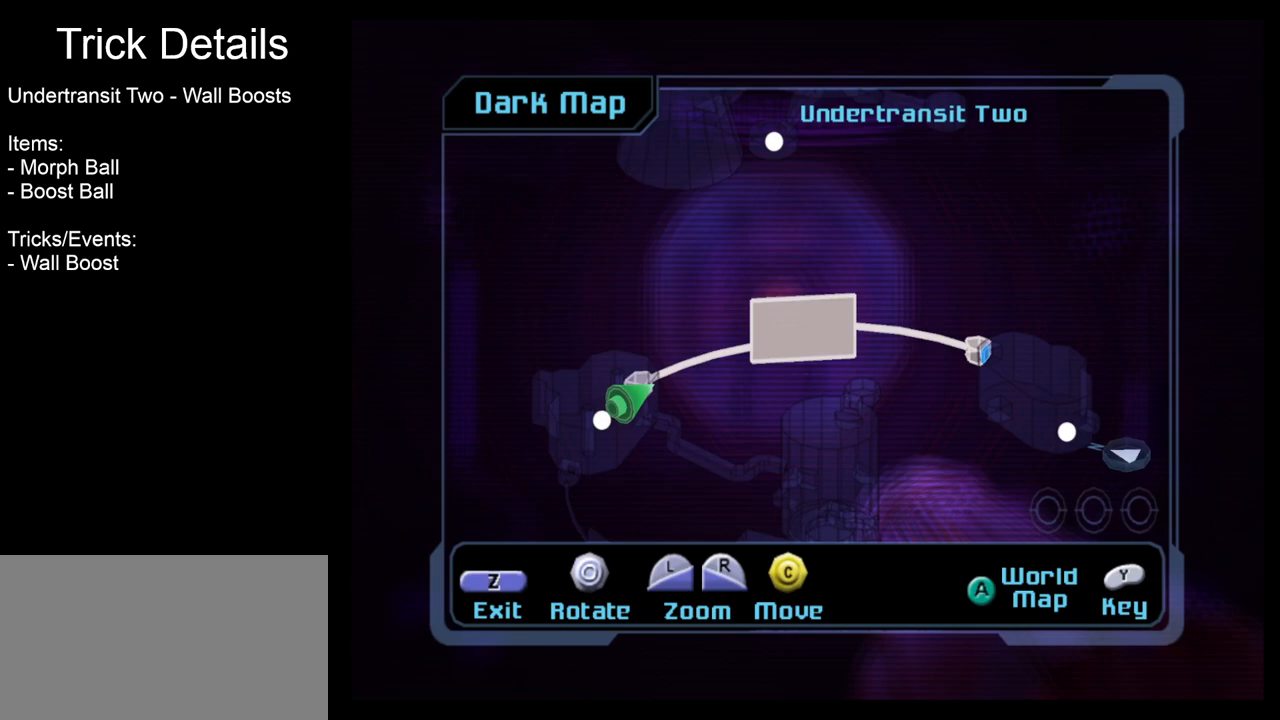
Gameplay with a controller (Nintendo layout); each line is a JSON object with the inputs held at the frame after it. "events" lists button and stick changes between this image and that frame as [ms after this image, input, new state], when the widget could be followed in between. Not read: L3 R3 right_stick.
{"buttons": [], "left_stick": "center", "events": []}
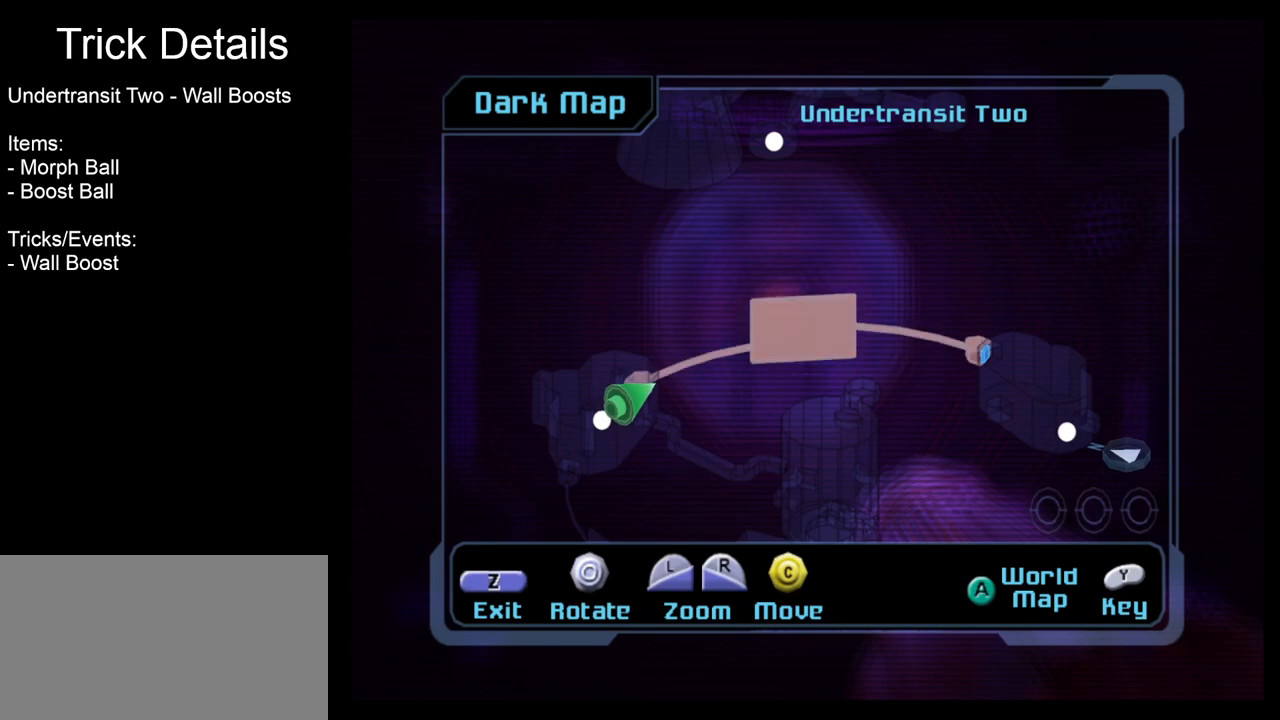
{"buttons": [], "left_stick": "center", "events": [[417, "B", "down"], [500, "B", "up"]]}
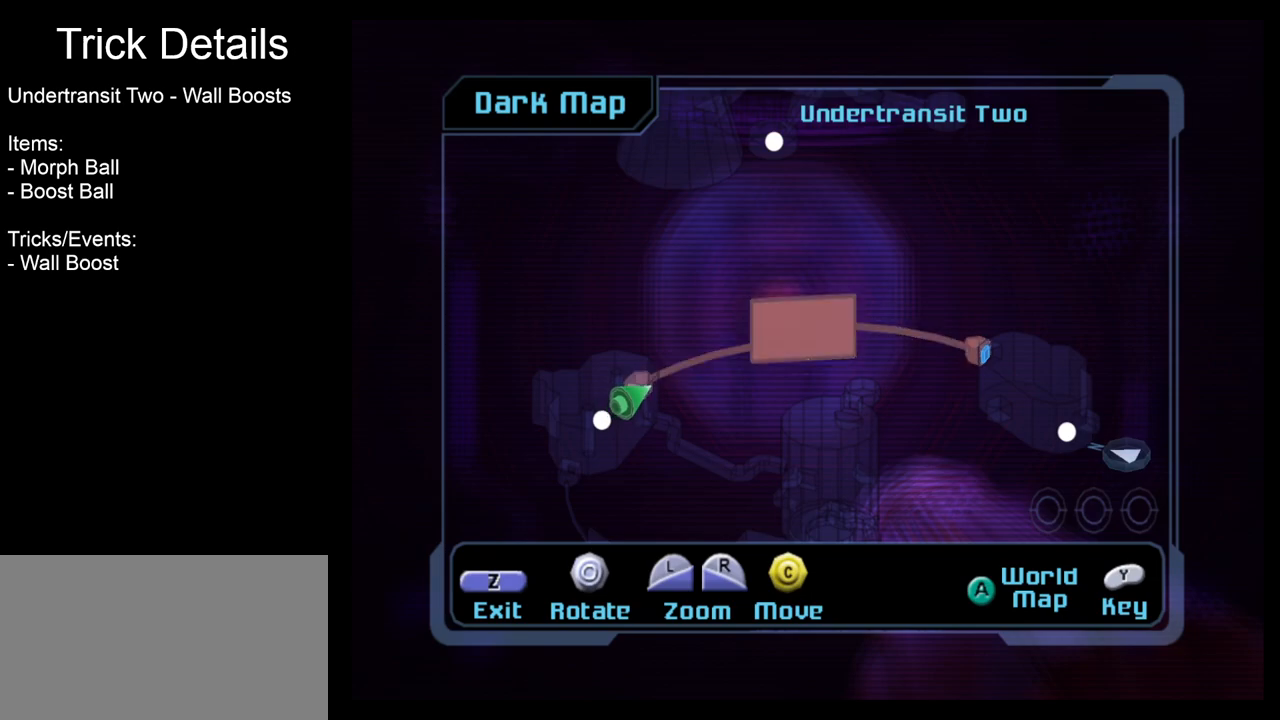
{"buttons": [], "left_stick": "center", "events": []}
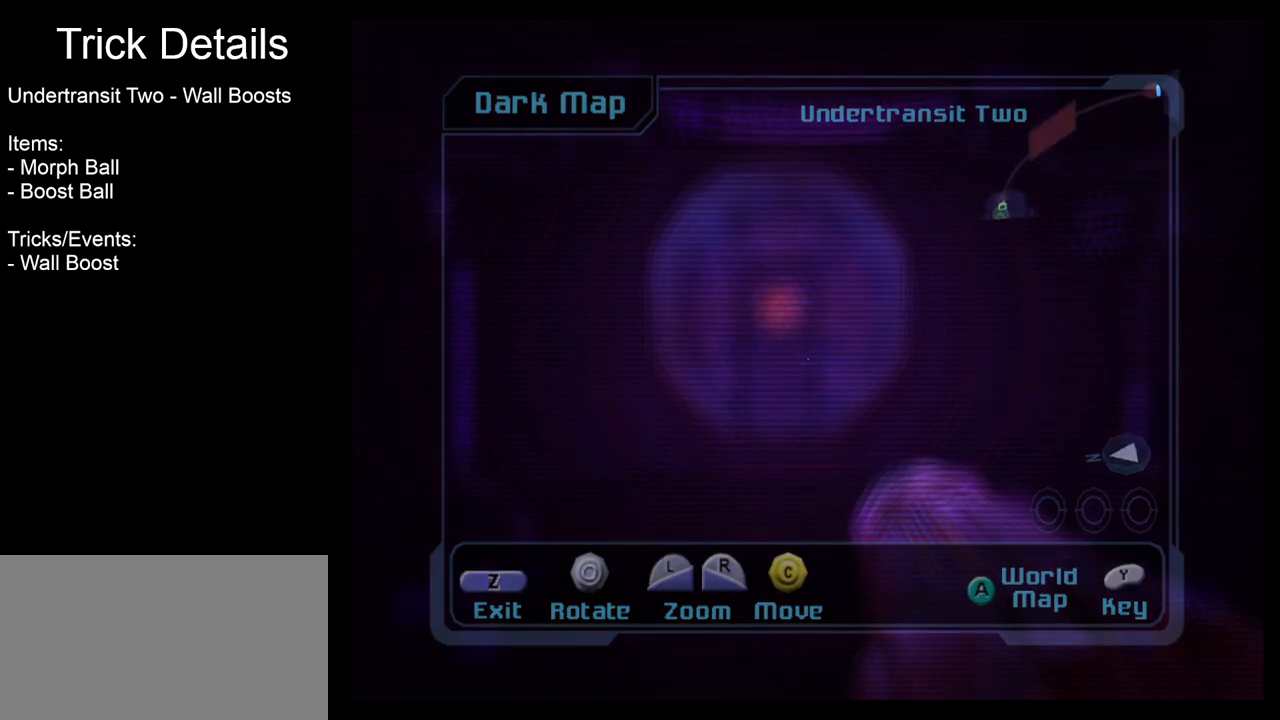
{"buttons": [], "left_stick": "center", "events": []}
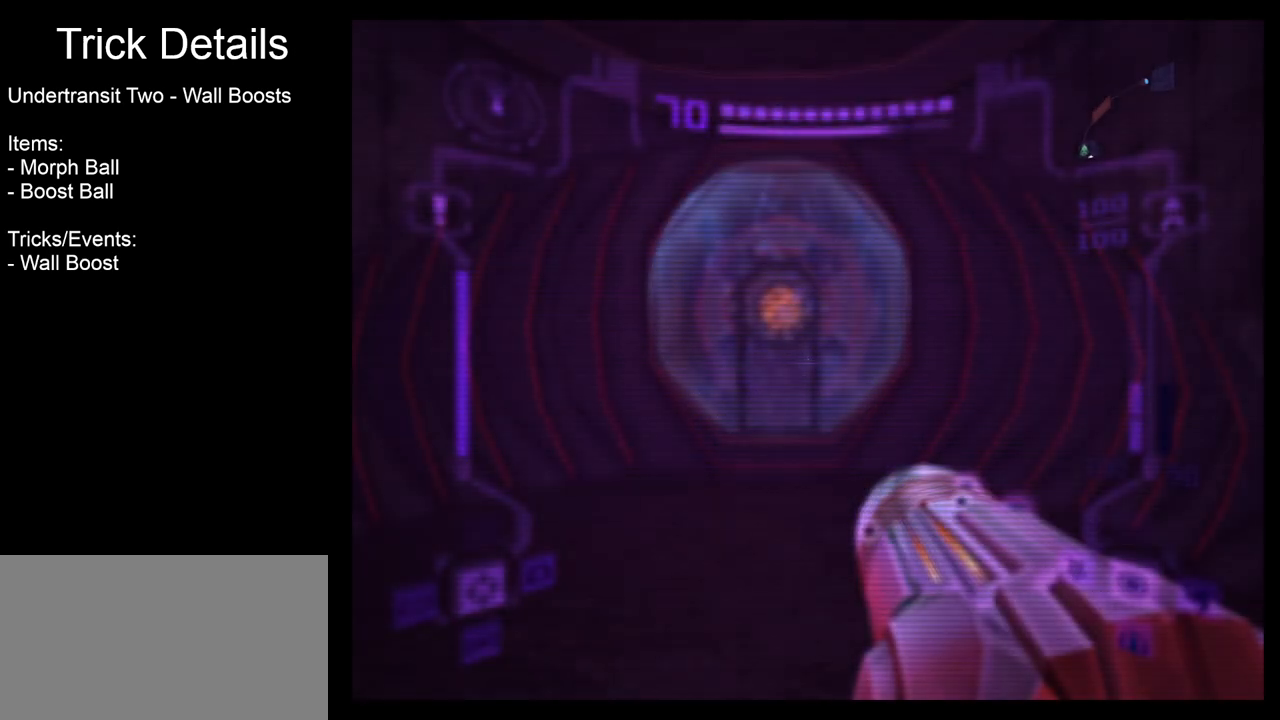
{"buttons": [], "left_stick": "center", "events": []}
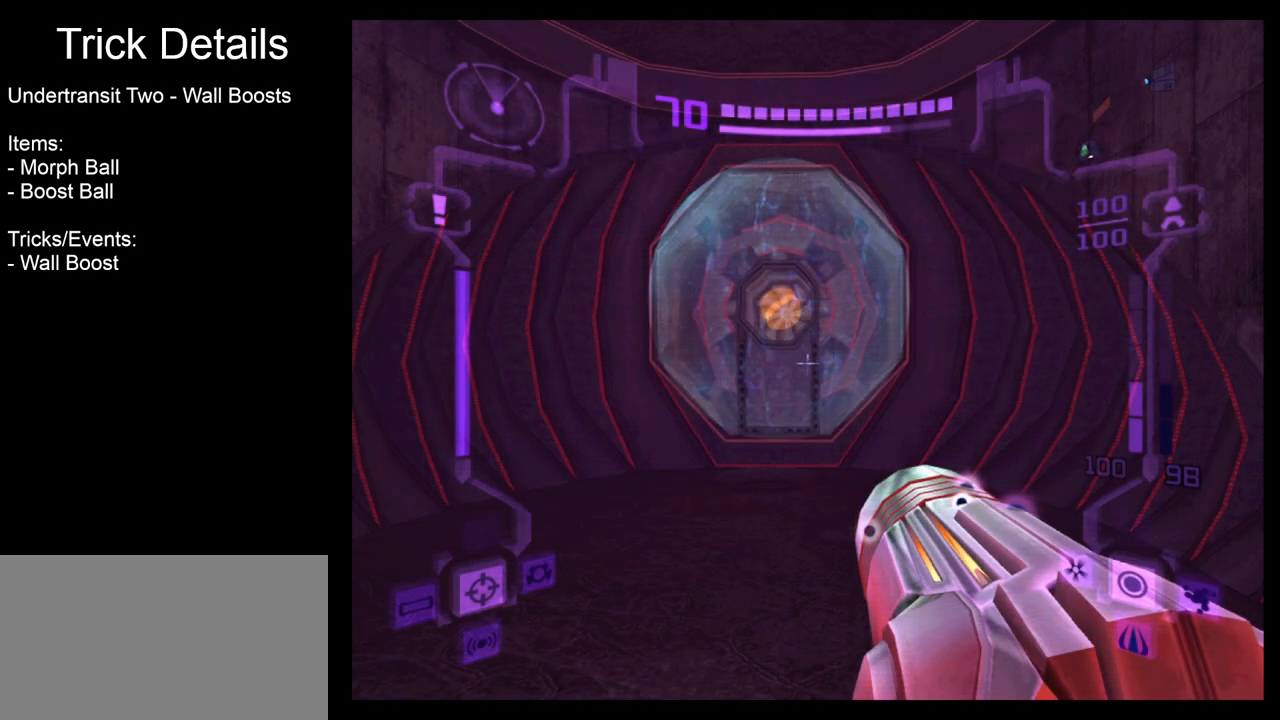
{"buttons": [], "left_stick": "up", "events": [[150, "left_stick", "up"]]}
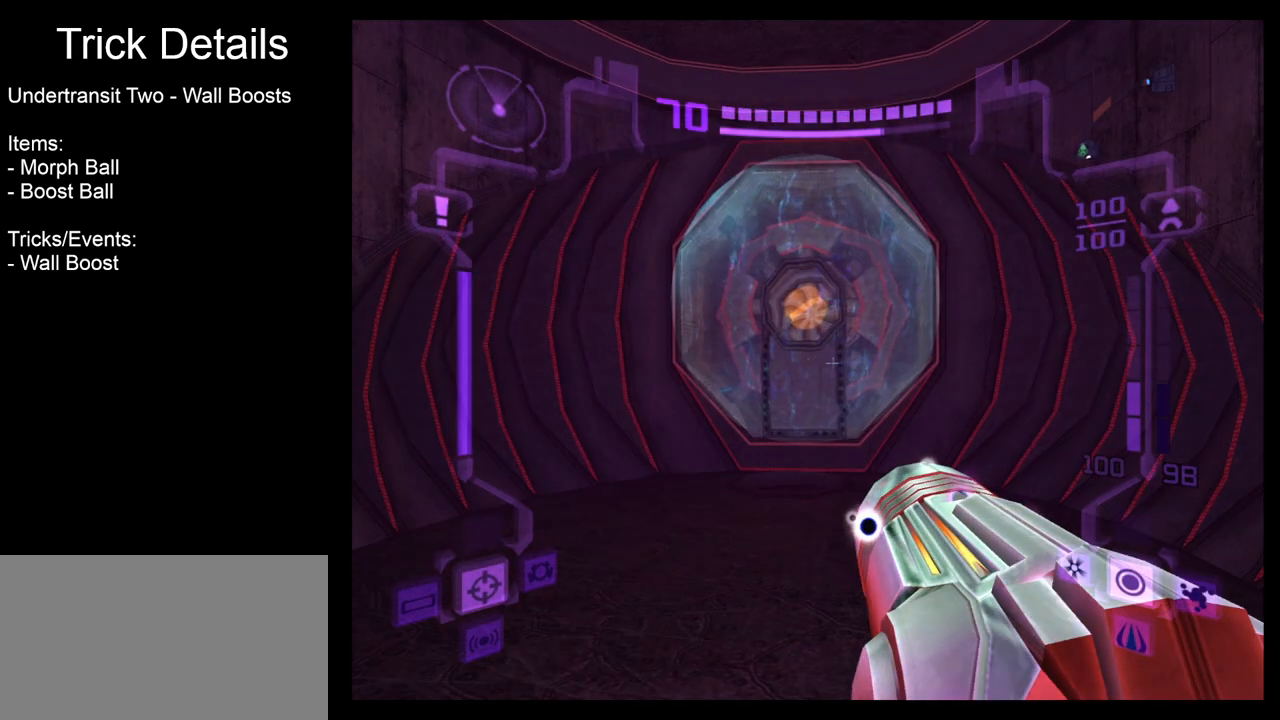
{"buttons": [], "left_stick": "up", "events": [[67, "X", "down"], [167, "X", "up"]]}
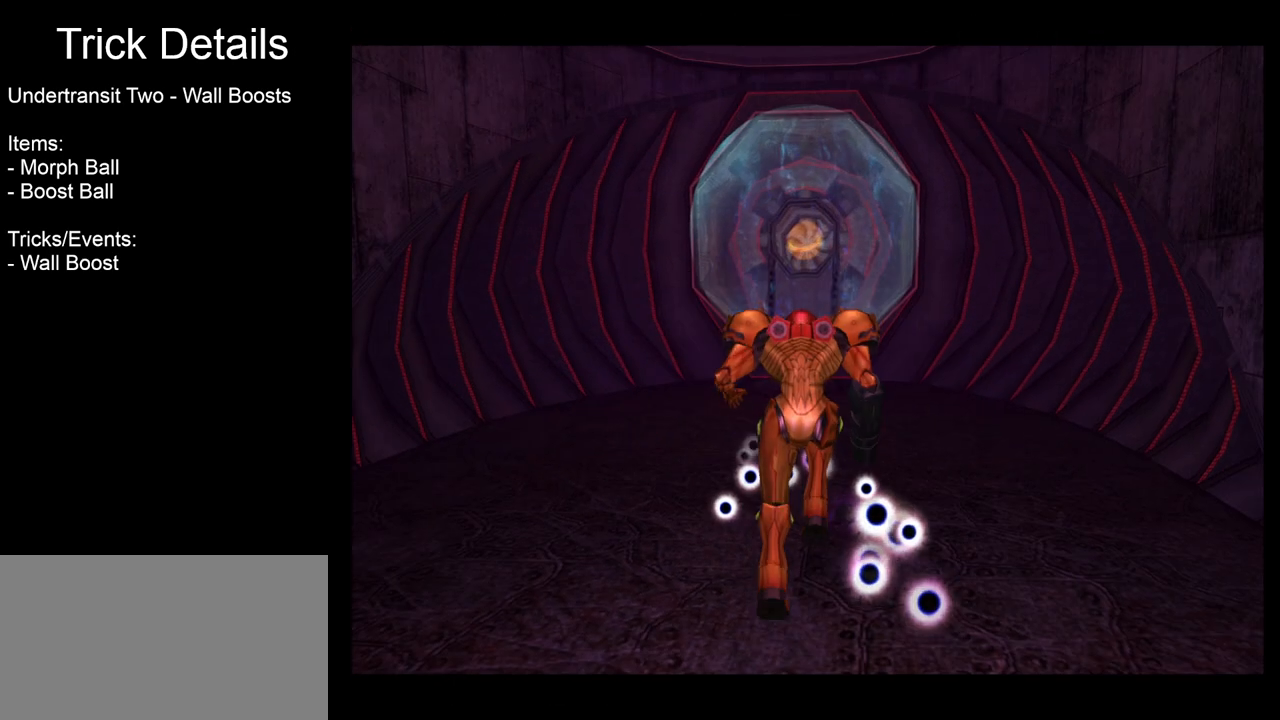
{"buttons": ["B"], "left_stick": "center", "events": [[17, "left_stick", "center"], [250, "B", "down"]]}
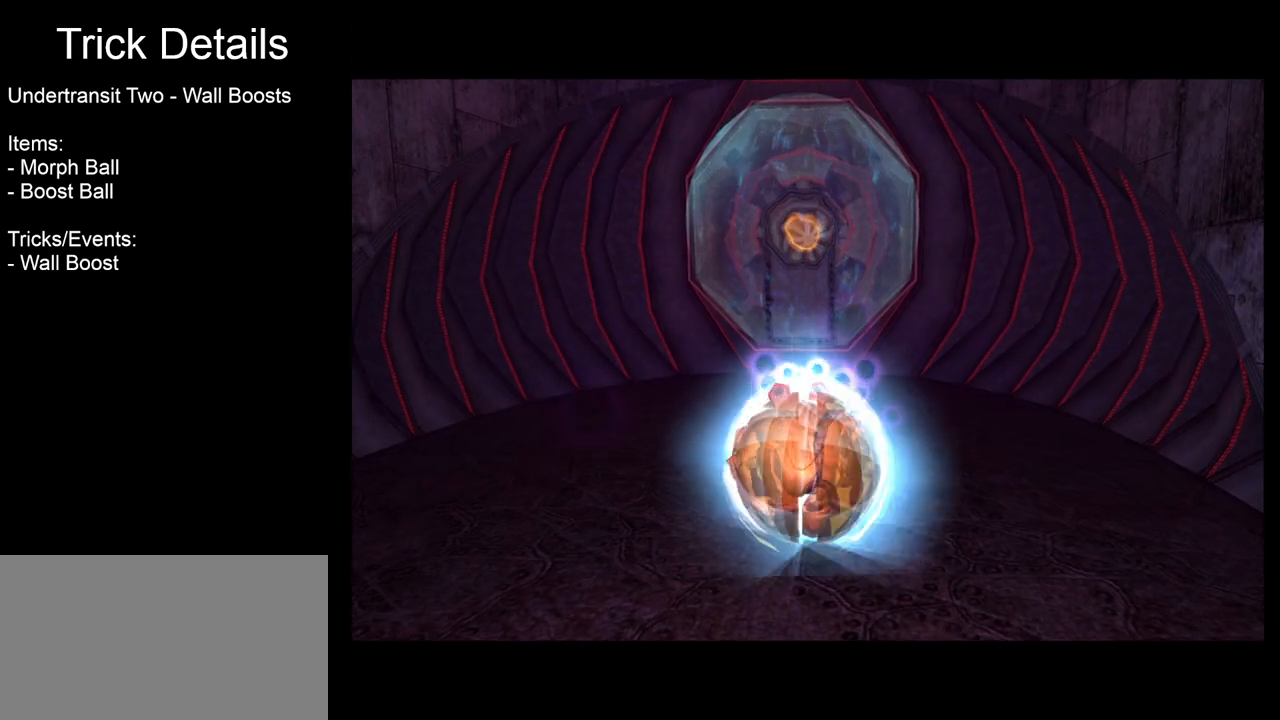
{"buttons": ["B"], "left_stick": "up", "events": [[217, "left_stick", "up"]]}
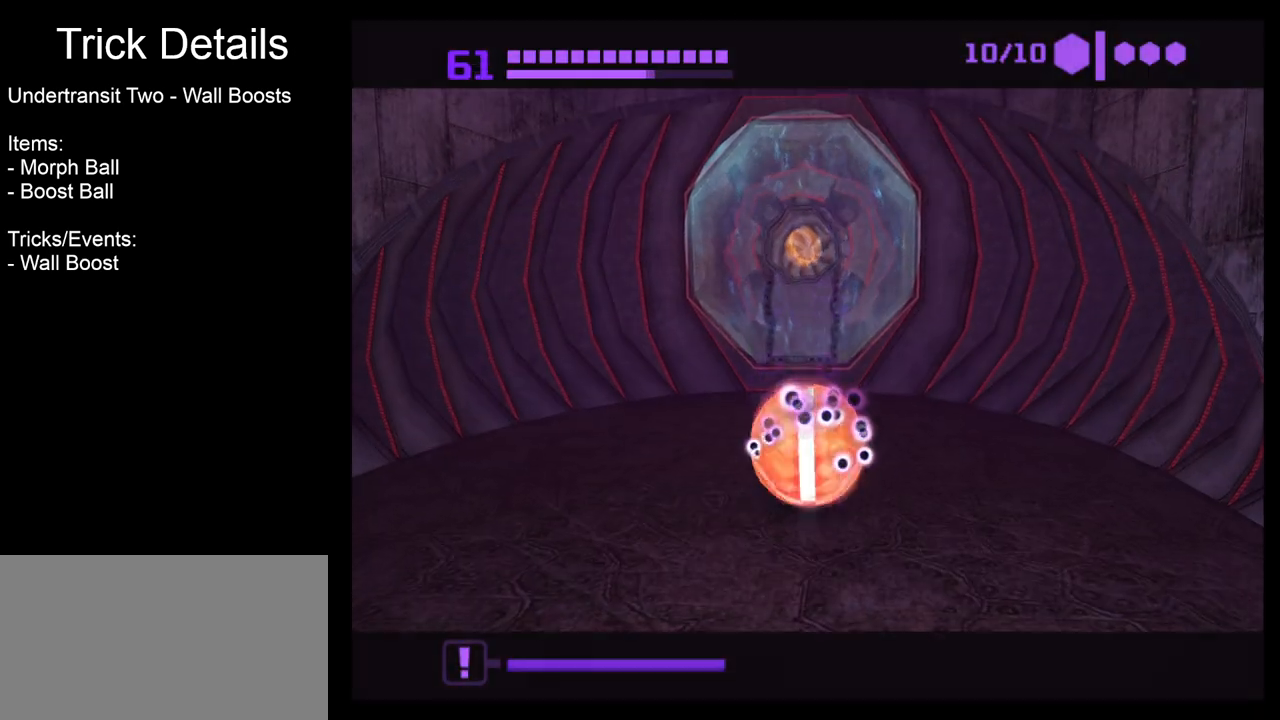
{"buttons": ["B"], "left_stick": "up", "events": []}
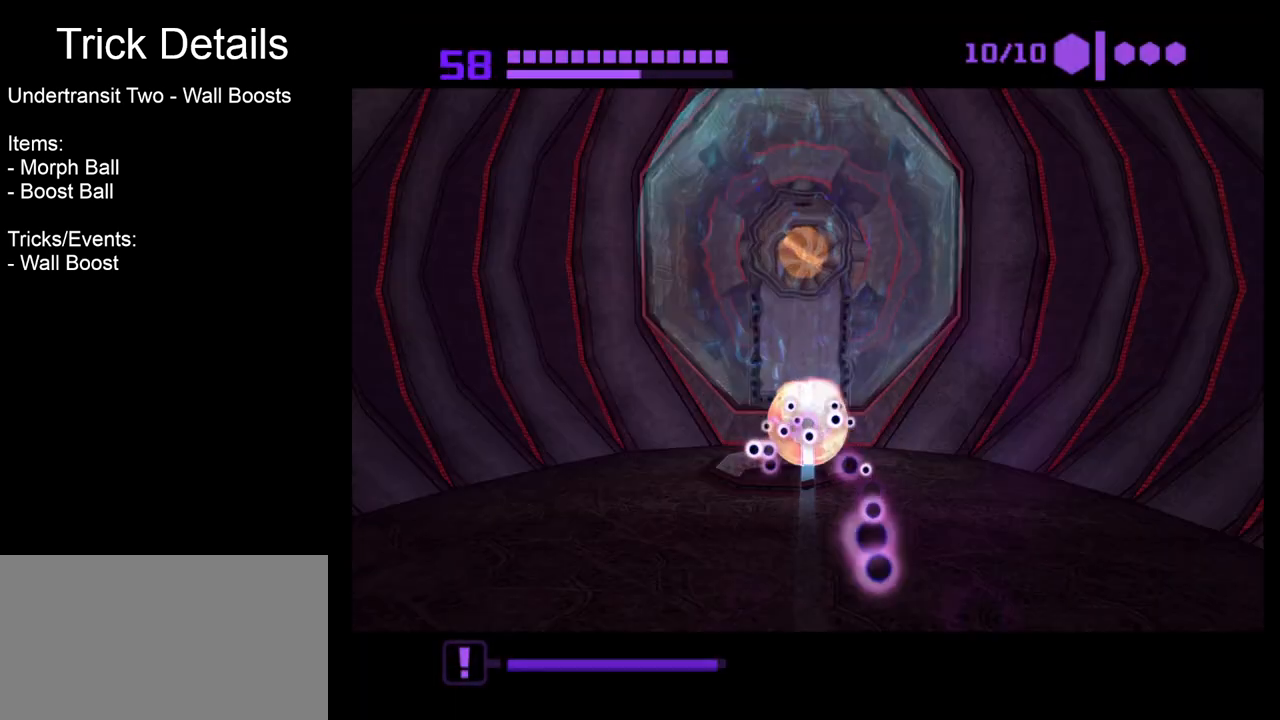
{"buttons": [], "left_stick": "up", "events": [[117, "B", "up"]]}
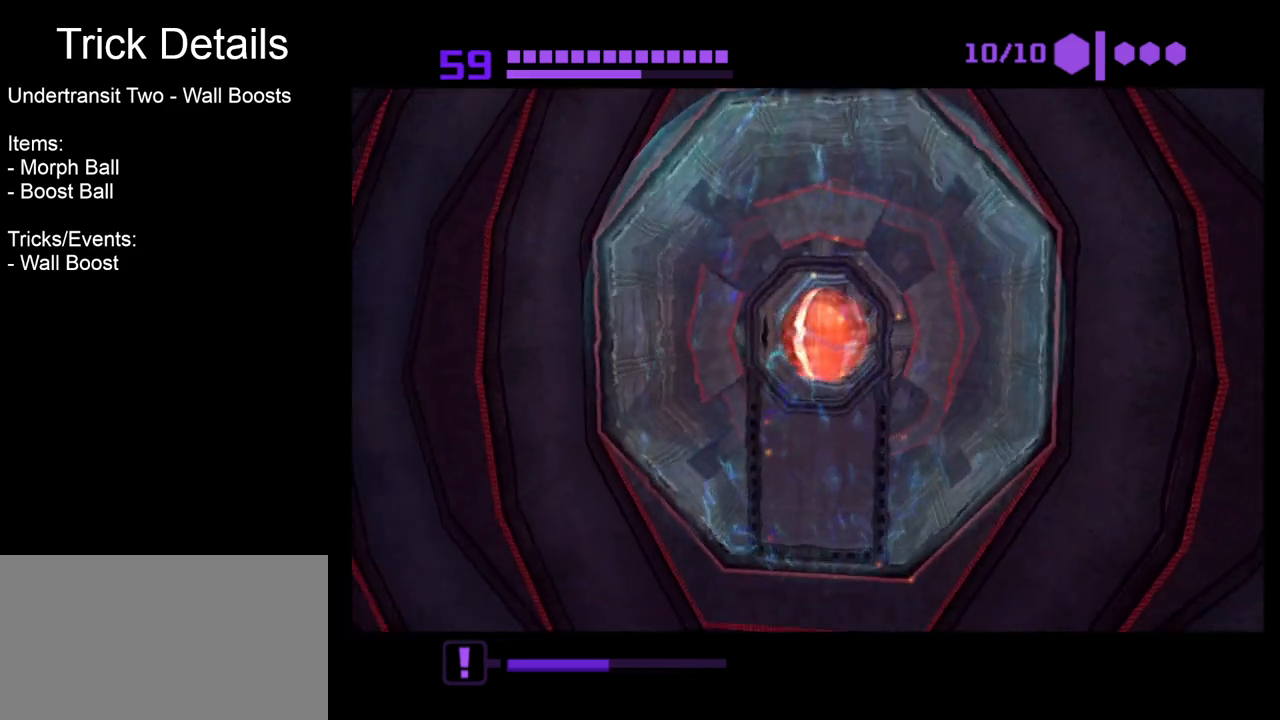
{"buttons": [], "left_stick": "center", "events": [[283, "left_stick", "center"]]}
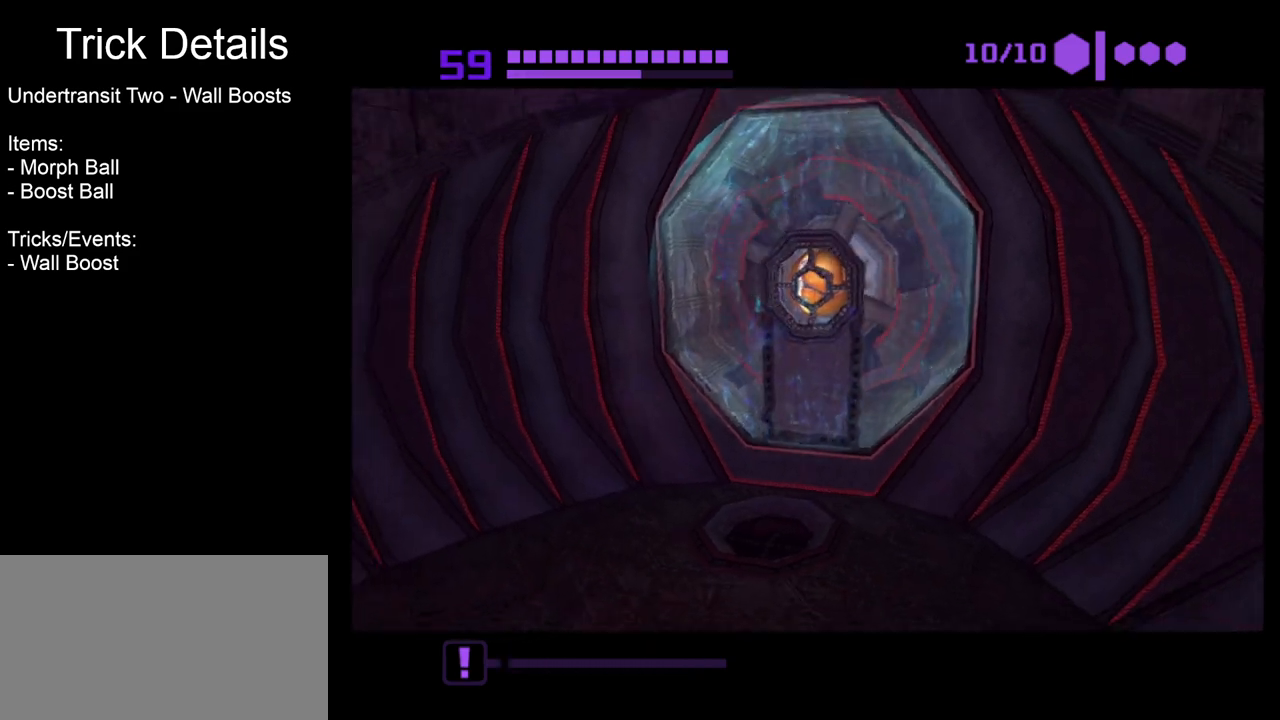
{"buttons": [], "left_stick": "center", "events": []}
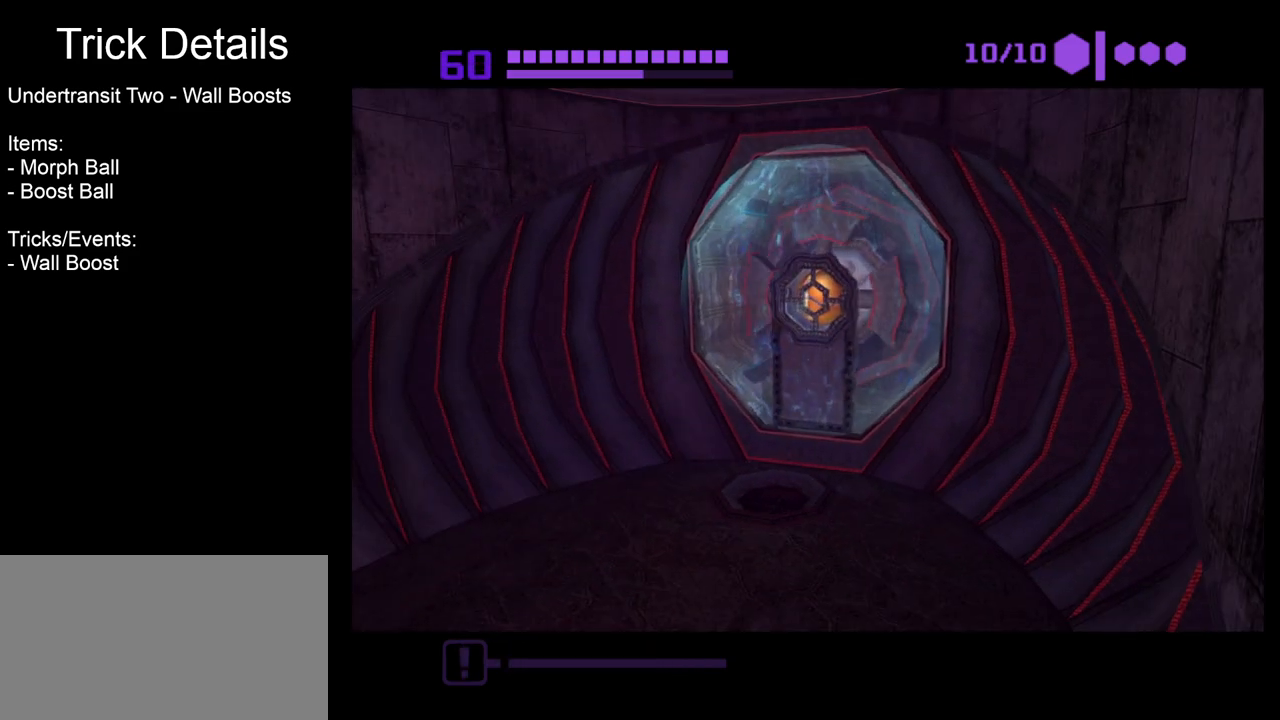
{"buttons": ["B"], "left_stick": "center", "events": [[350, "B", "down"]]}
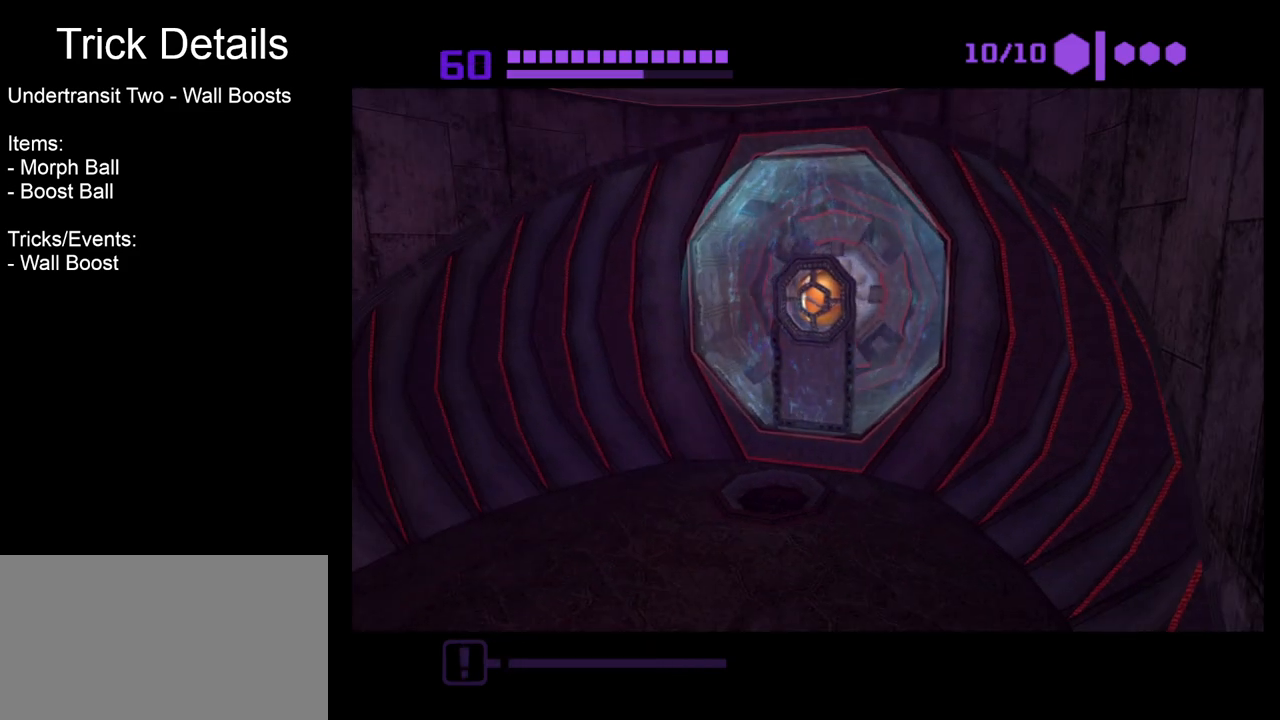
{"buttons": ["B"], "left_stick": "center", "events": []}
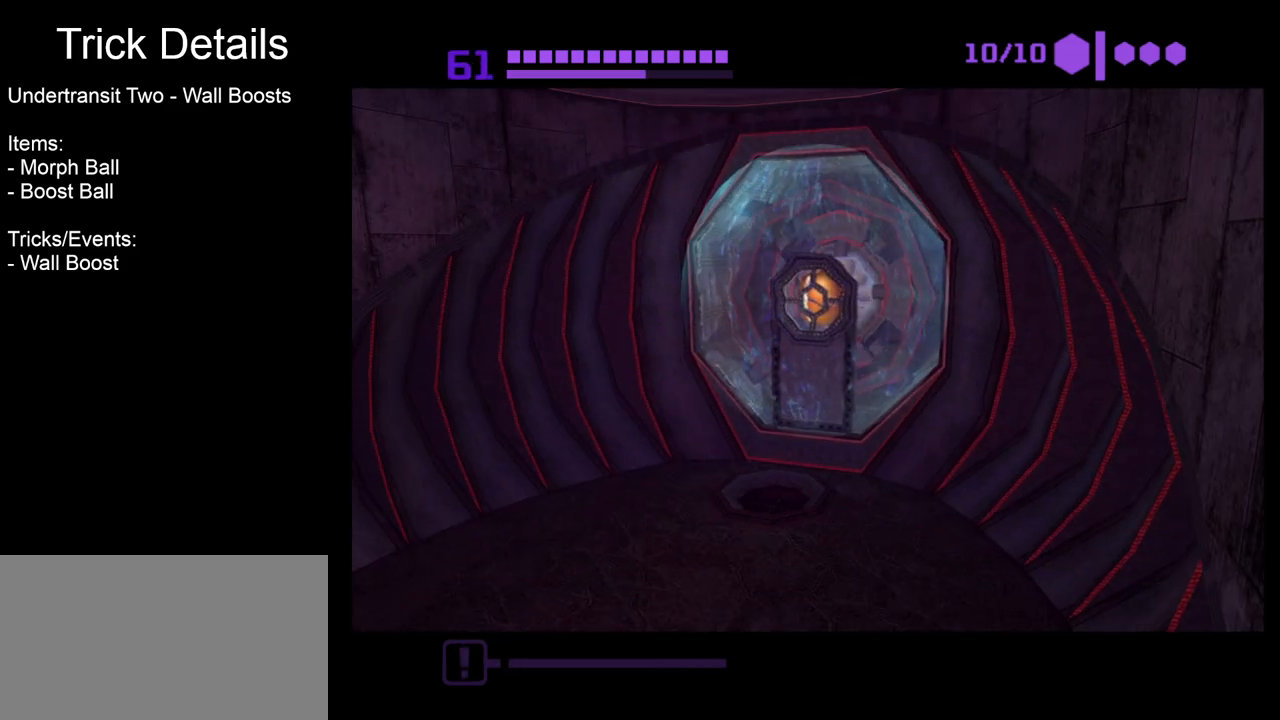
{"buttons": ["B"], "left_stick": "center", "events": []}
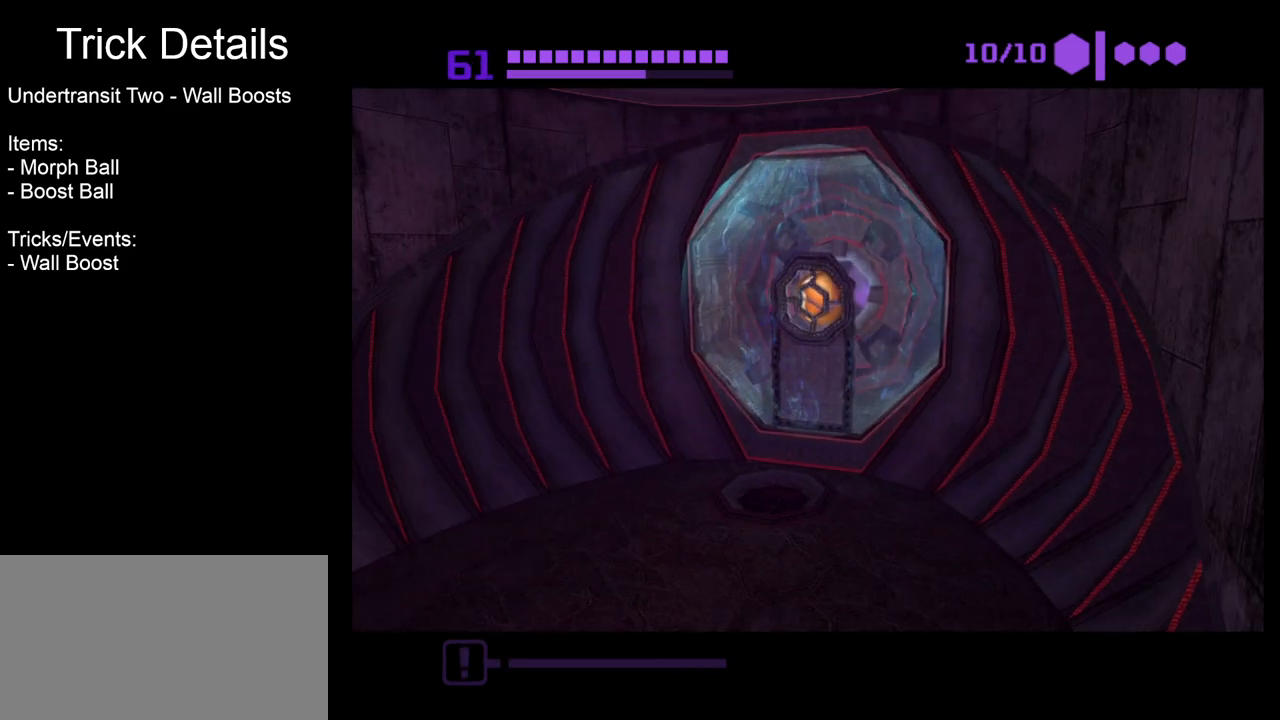
{"buttons": ["B"], "left_stick": "center", "events": []}
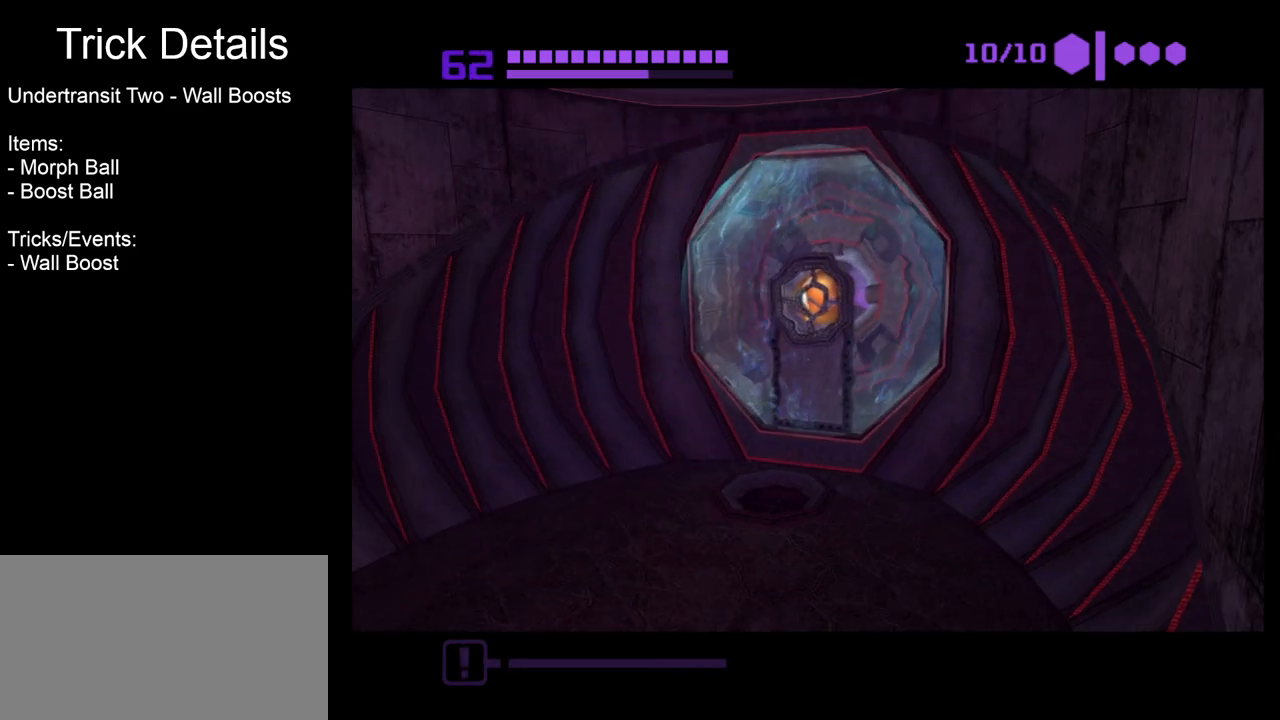
{"buttons": ["B"], "left_stick": "center", "events": []}
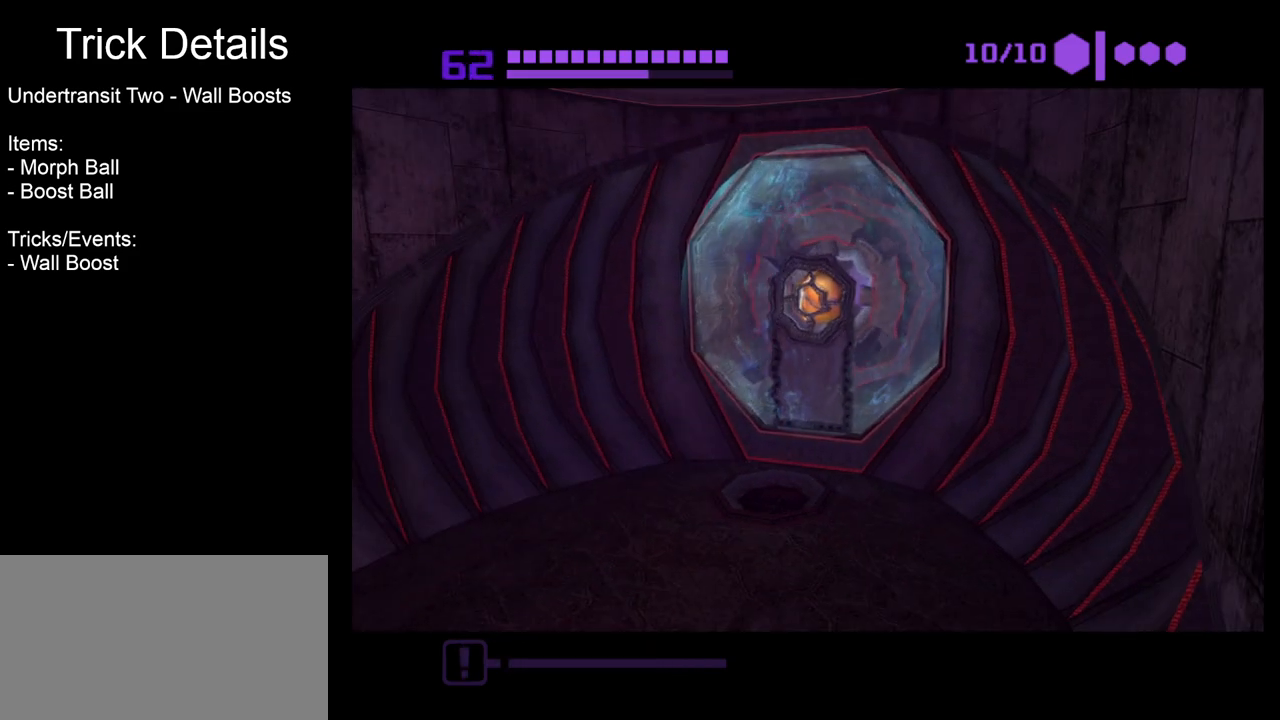
{"buttons": ["B"], "left_stick": "center", "events": []}
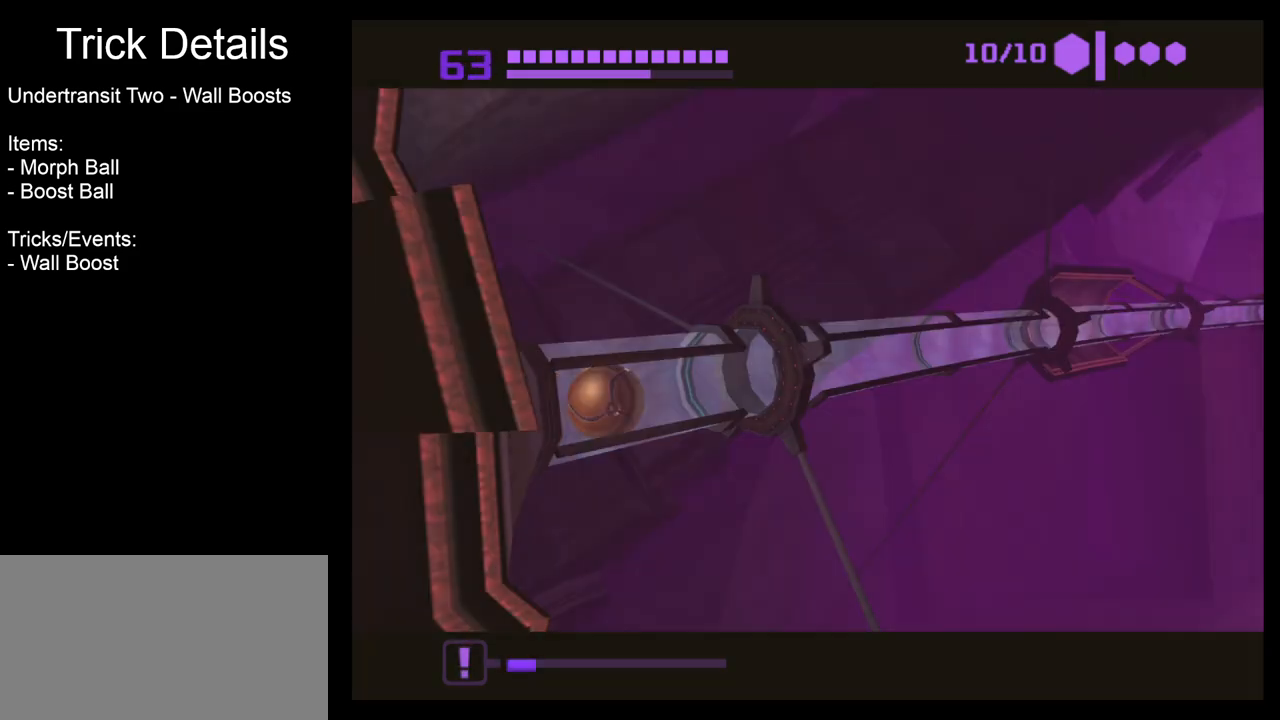
{"buttons": ["B"], "left_stick": "center", "events": []}
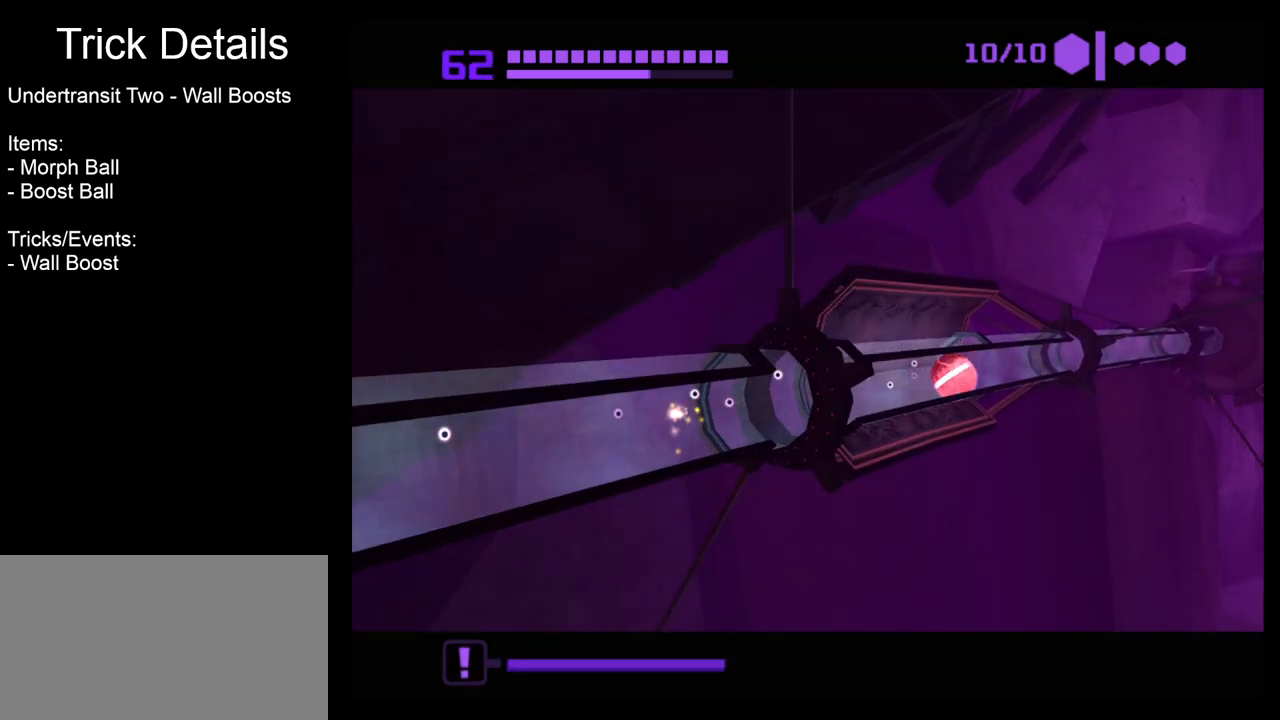
{"buttons": ["B"], "left_stick": "center", "events": []}
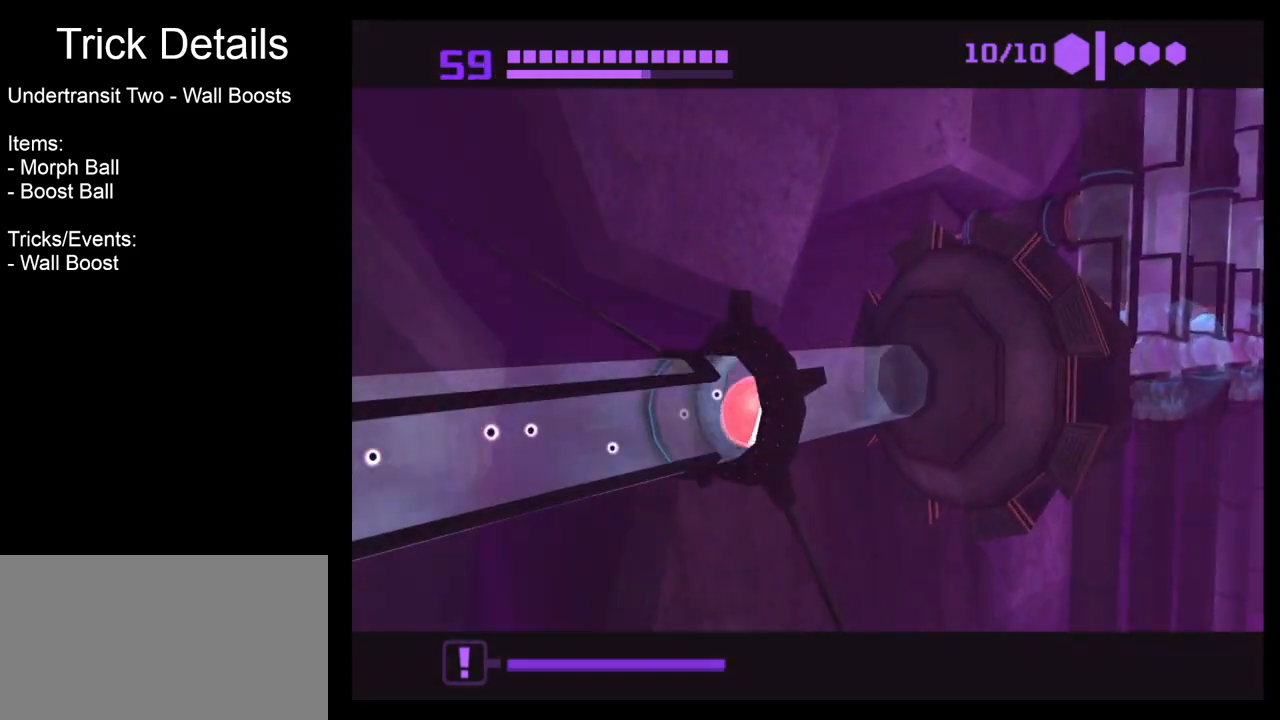
{"buttons": ["B"], "left_stick": "up-right", "events": [[433, "left_stick", "up-right"]]}
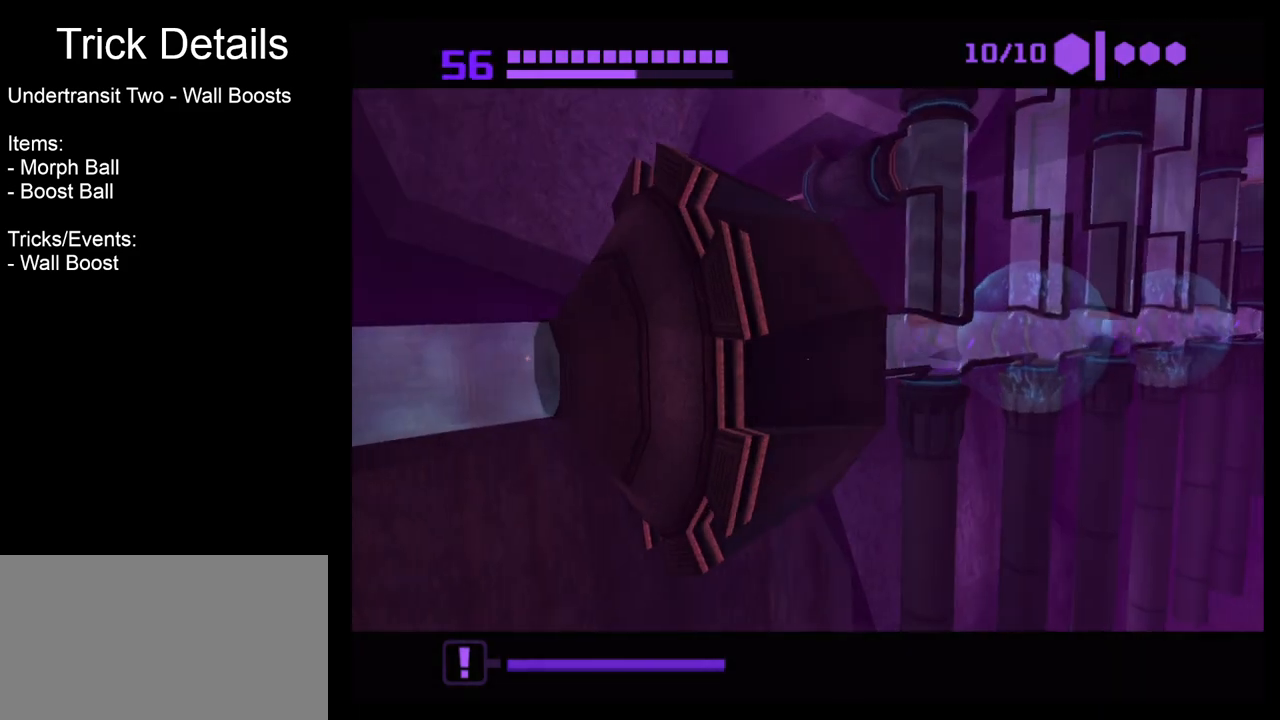
{"buttons": ["B"], "left_stick": "right", "events": [[183, "left_stick", "right"]]}
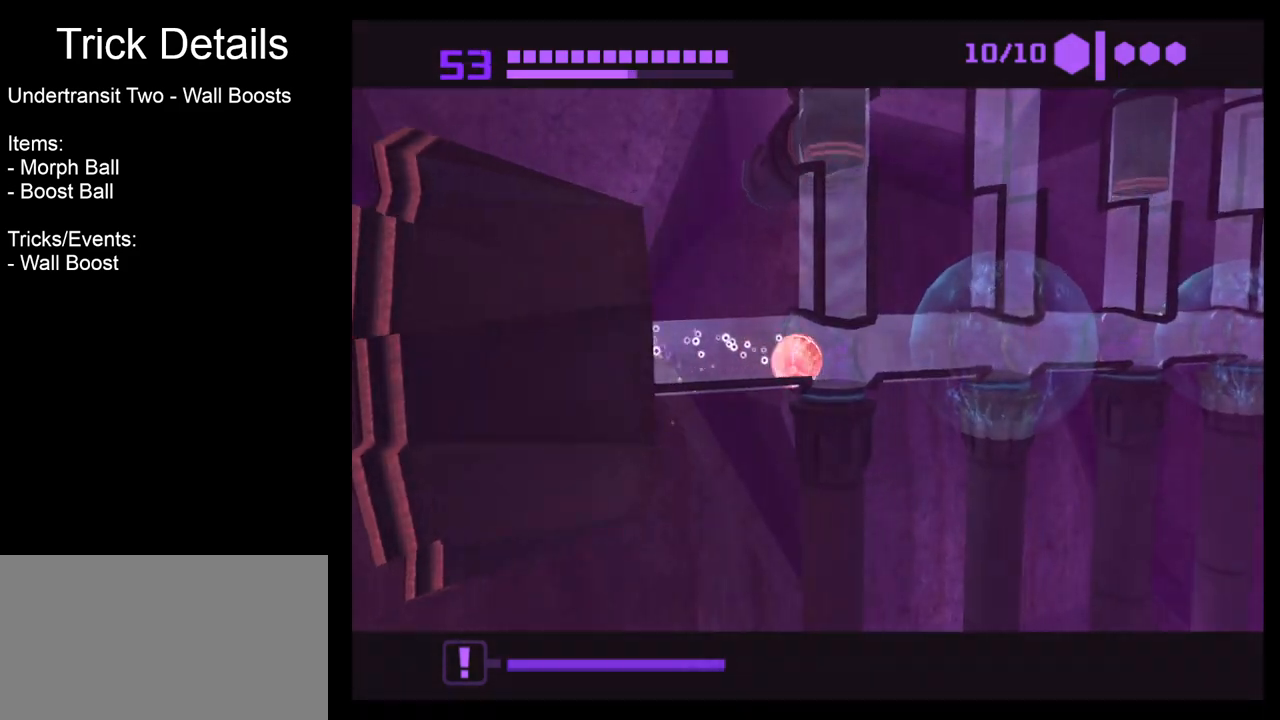
{"buttons": ["B"], "left_stick": "right", "events": [[33, "B", "up"], [183, "B", "down"]]}
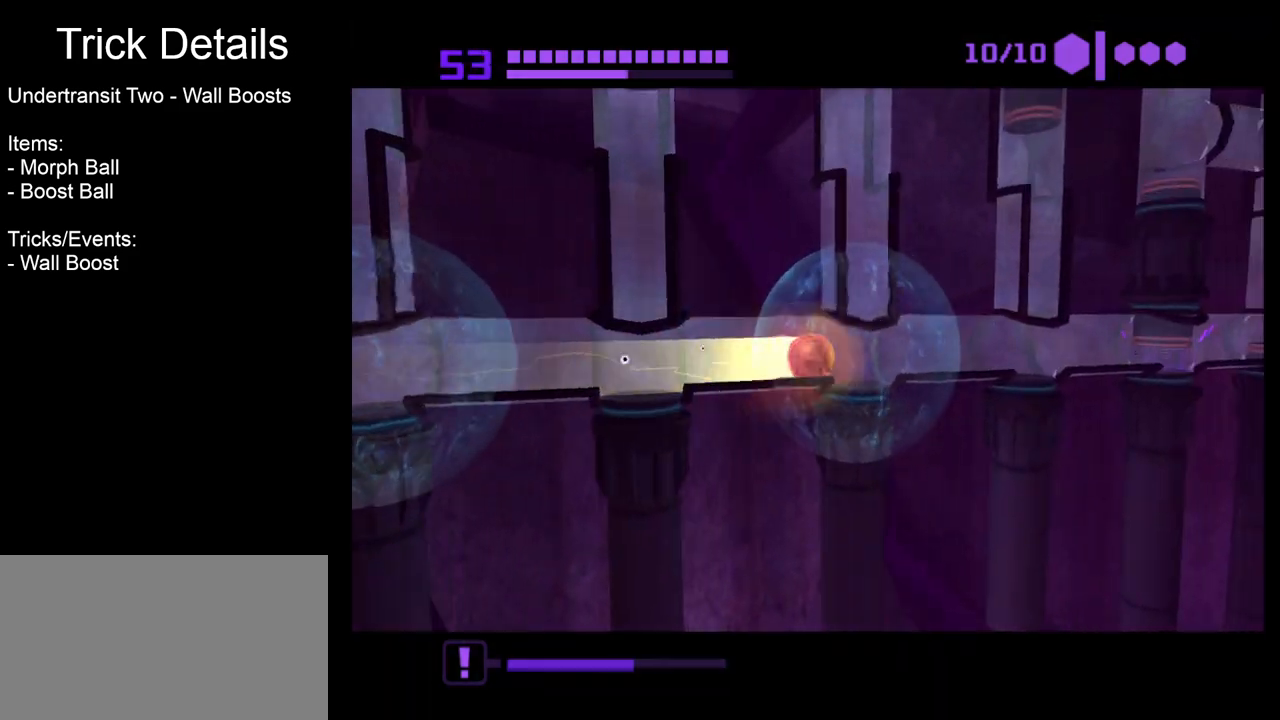
{"buttons": ["B"], "left_stick": "right", "events": []}
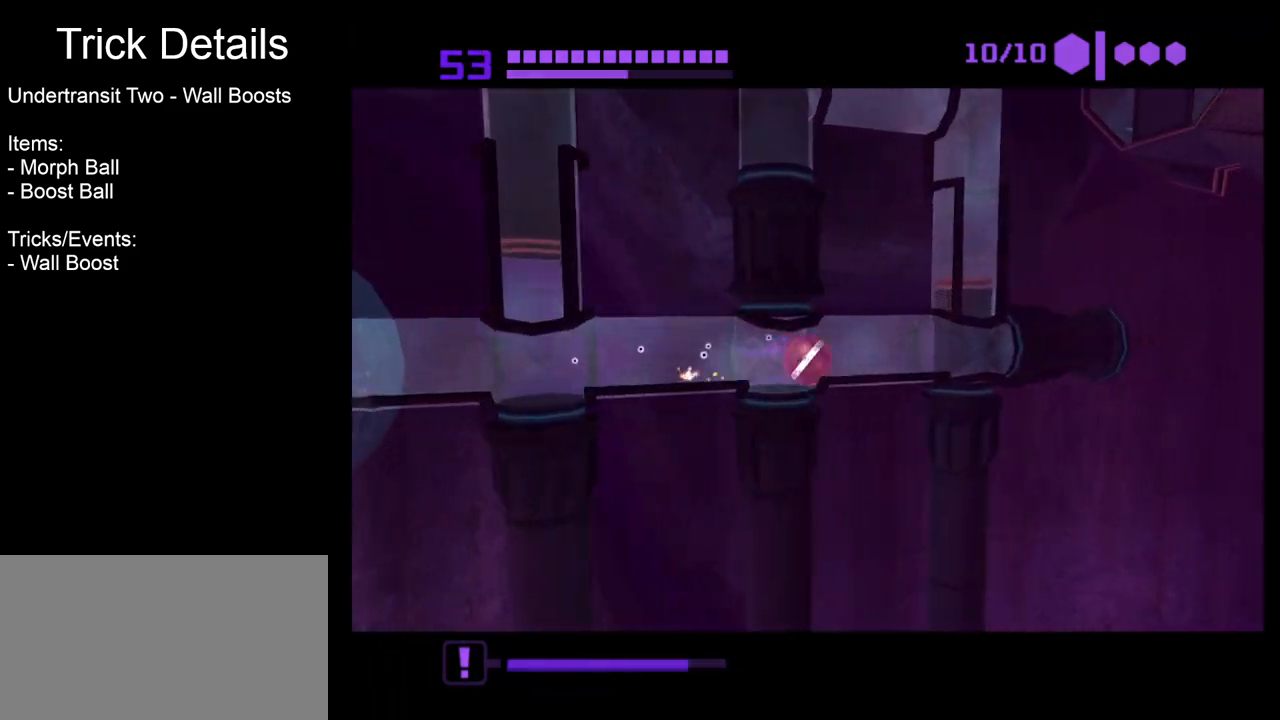
{"buttons": ["B"], "left_stick": "right", "events": []}
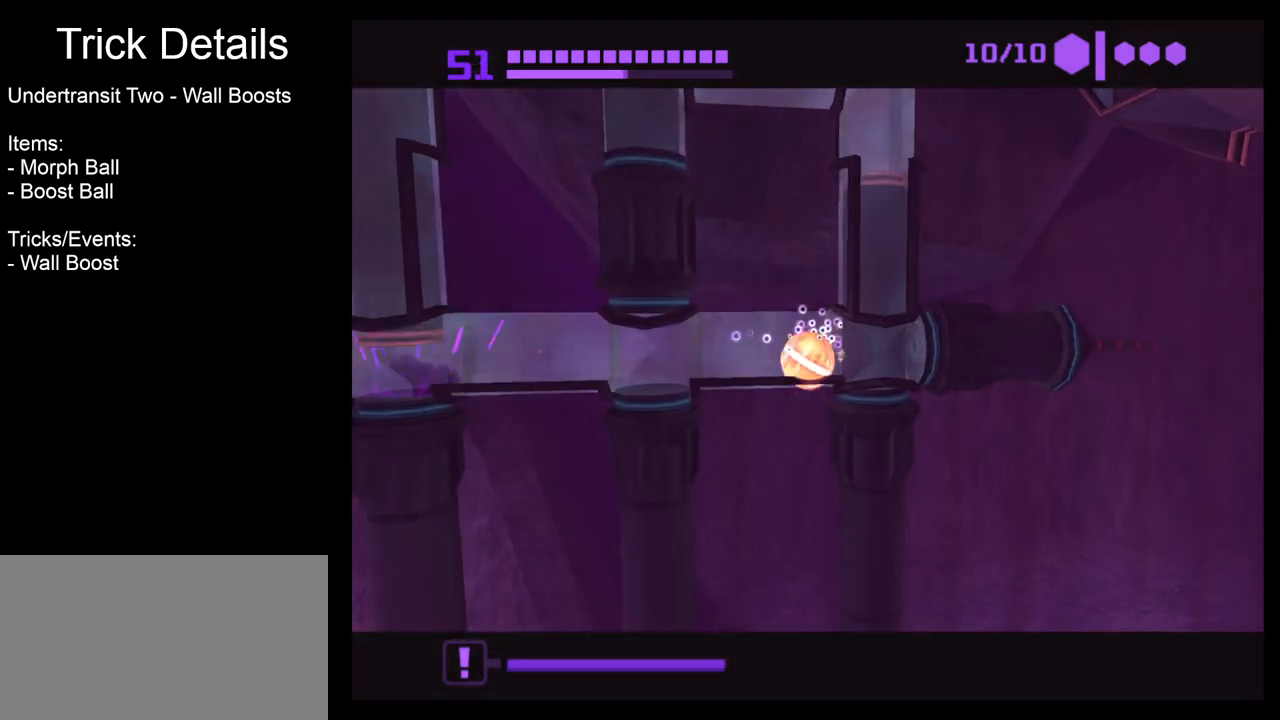
{"buttons": ["B"], "left_stick": "center", "events": [[83, "left_stick", "center"]]}
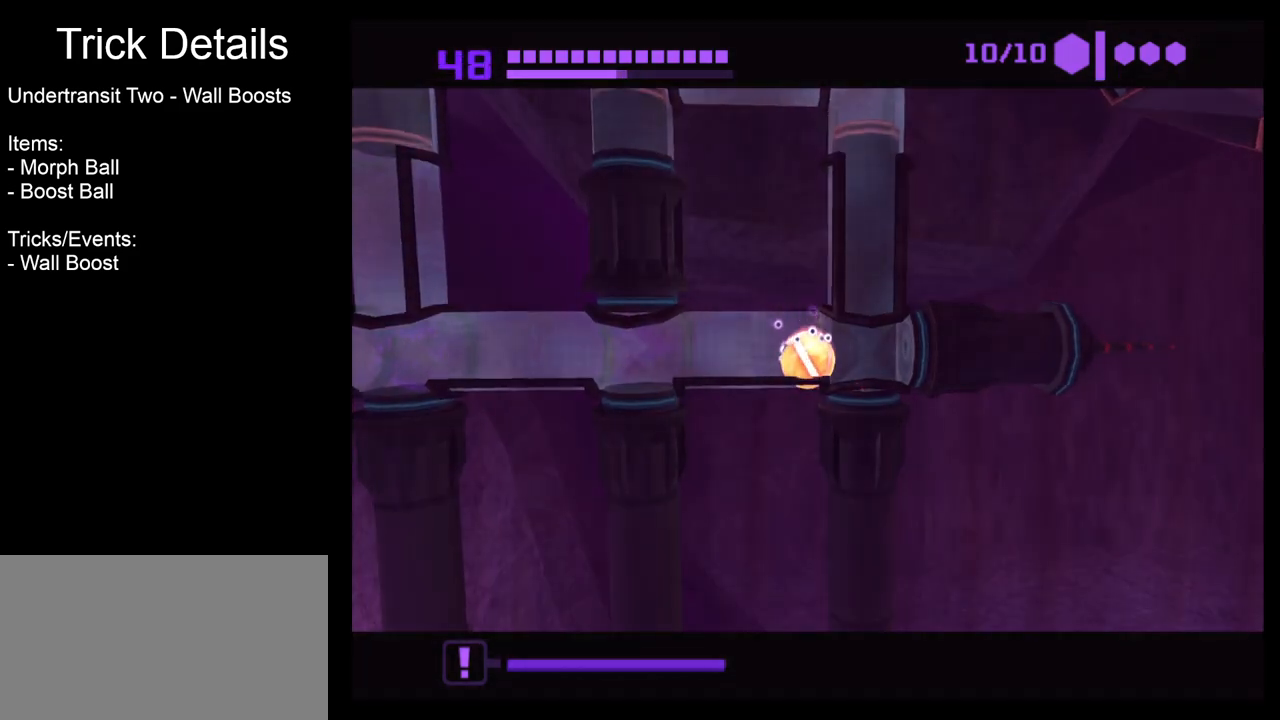
{"buttons": ["B"], "left_stick": "center", "events": []}
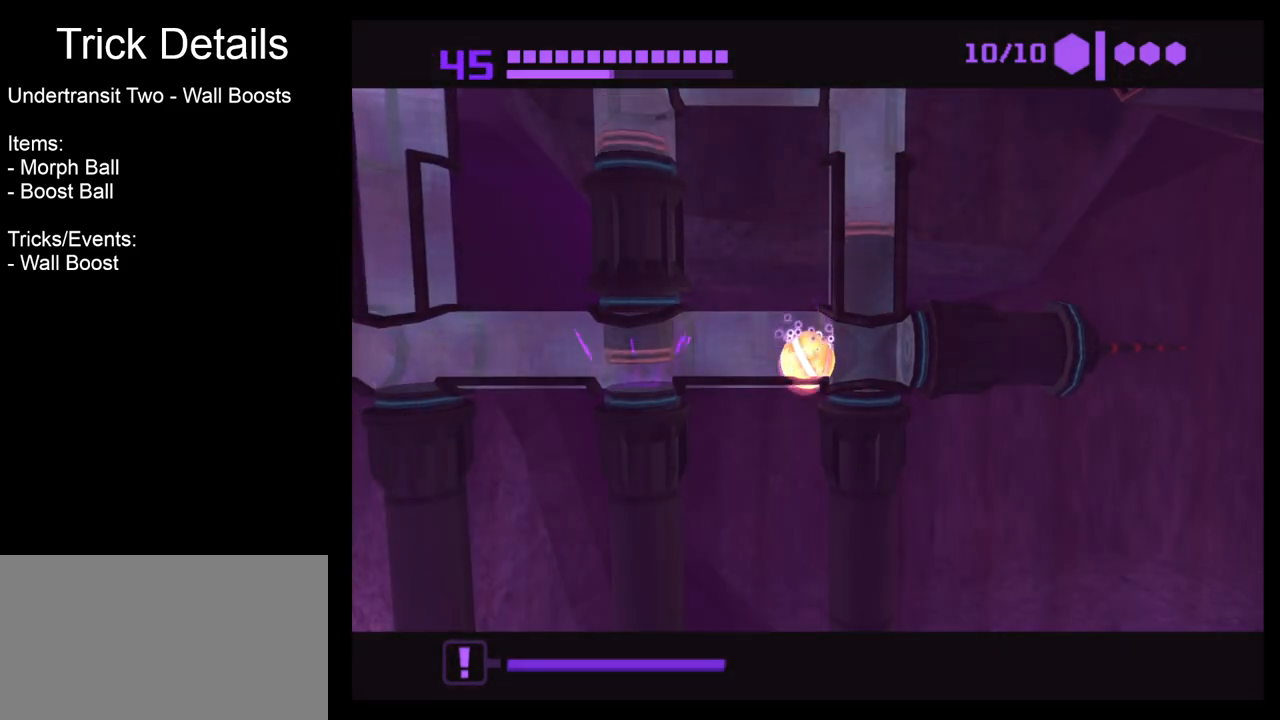
{"buttons": ["B"], "left_stick": "right", "events": [[200, "left_stick", "right"]]}
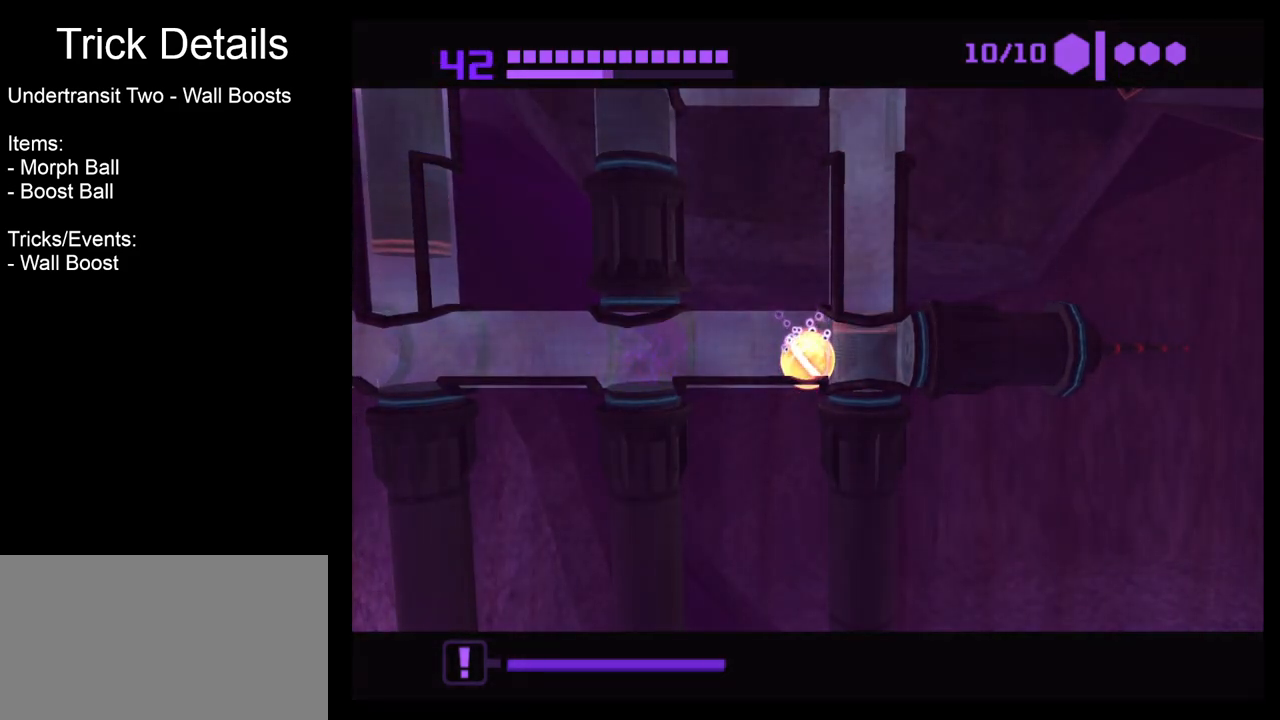
{"buttons": ["B"], "left_stick": "right", "events": []}